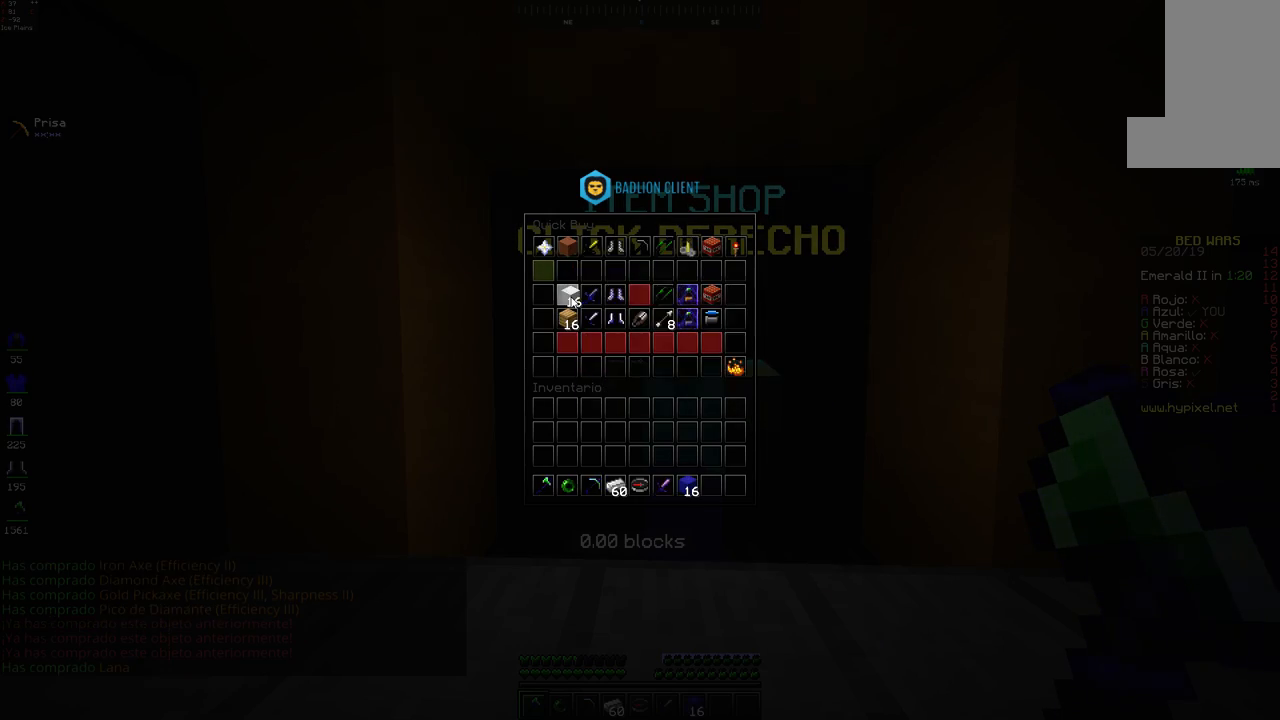
Gameplay with keyboard and mouse; each line is a JSON object with the keys and mouse buttons held at the frame after it. "events" lists presses ("down") and releases ("up") of "a", "d", "s", "space", "w", "mouse_left" and "mouse_right" between this image and that frame as [ms after this image, input, new state], when the widget could be followed in between. "mouse_left", "mouse_right" = the "left", "right" buttons of the "mouse" list. No other keys are recorded. Fast repeated clicks can show as one long hold. Mouse movement is not recorded.
{"keys": [], "mouse": [], "events": []}
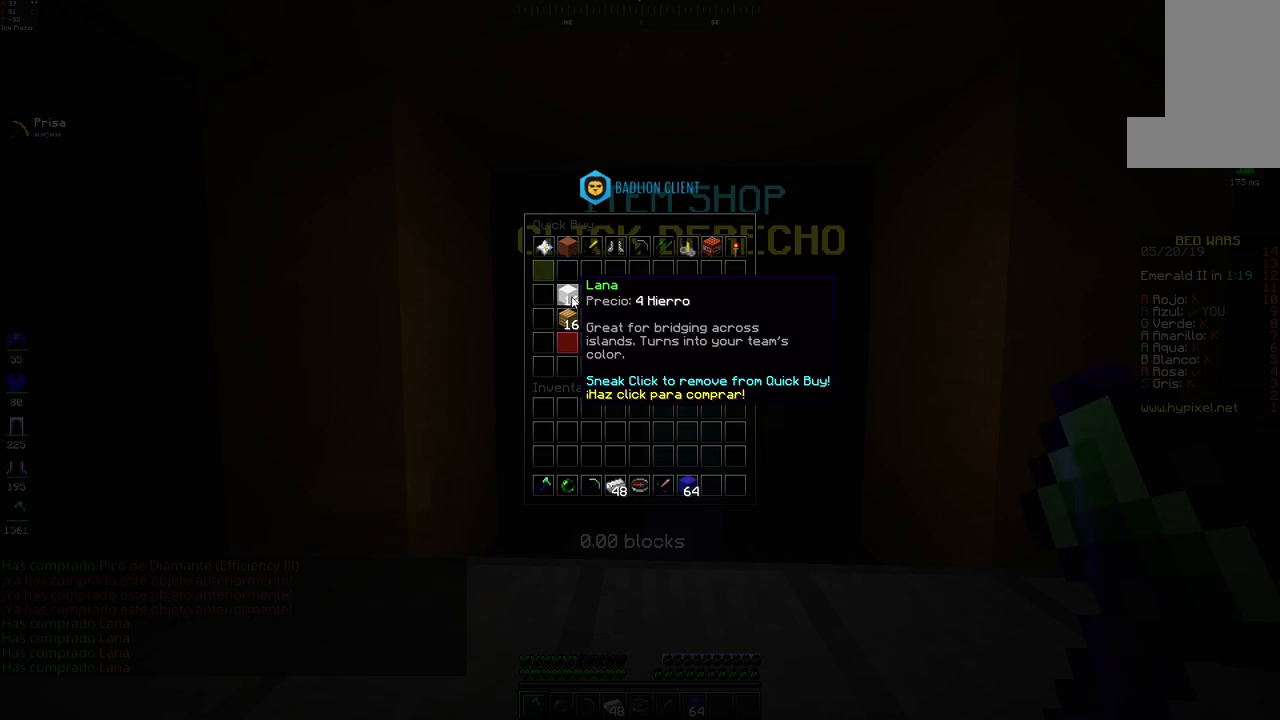
{"keys": [], "mouse": [], "events": []}
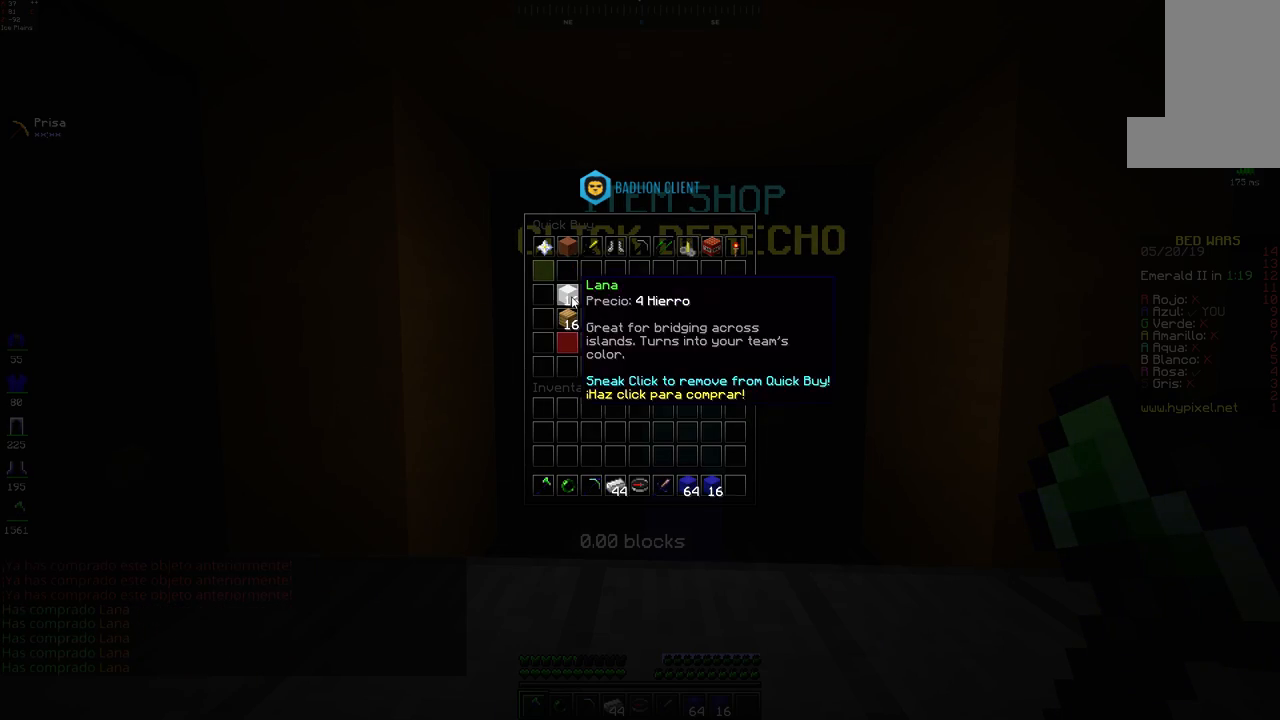
{"keys": [], "mouse": [], "events": []}
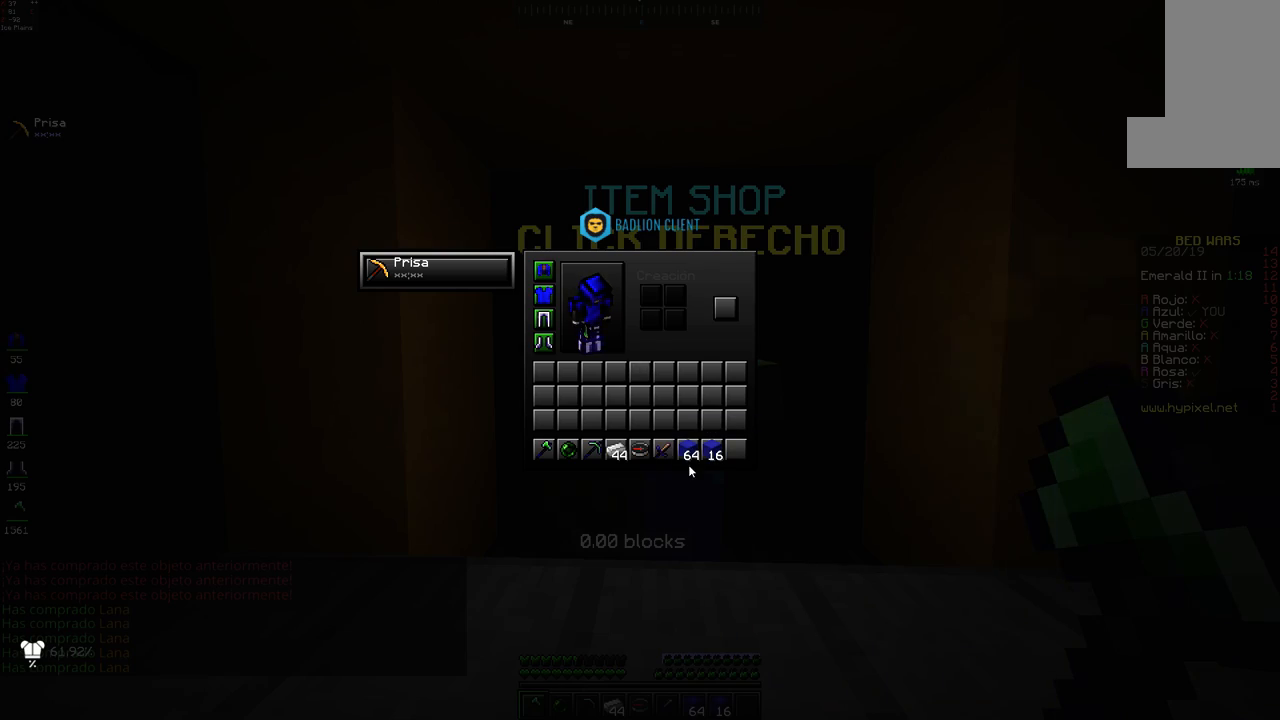
{"keys": [], "mouse": [], "events": []}
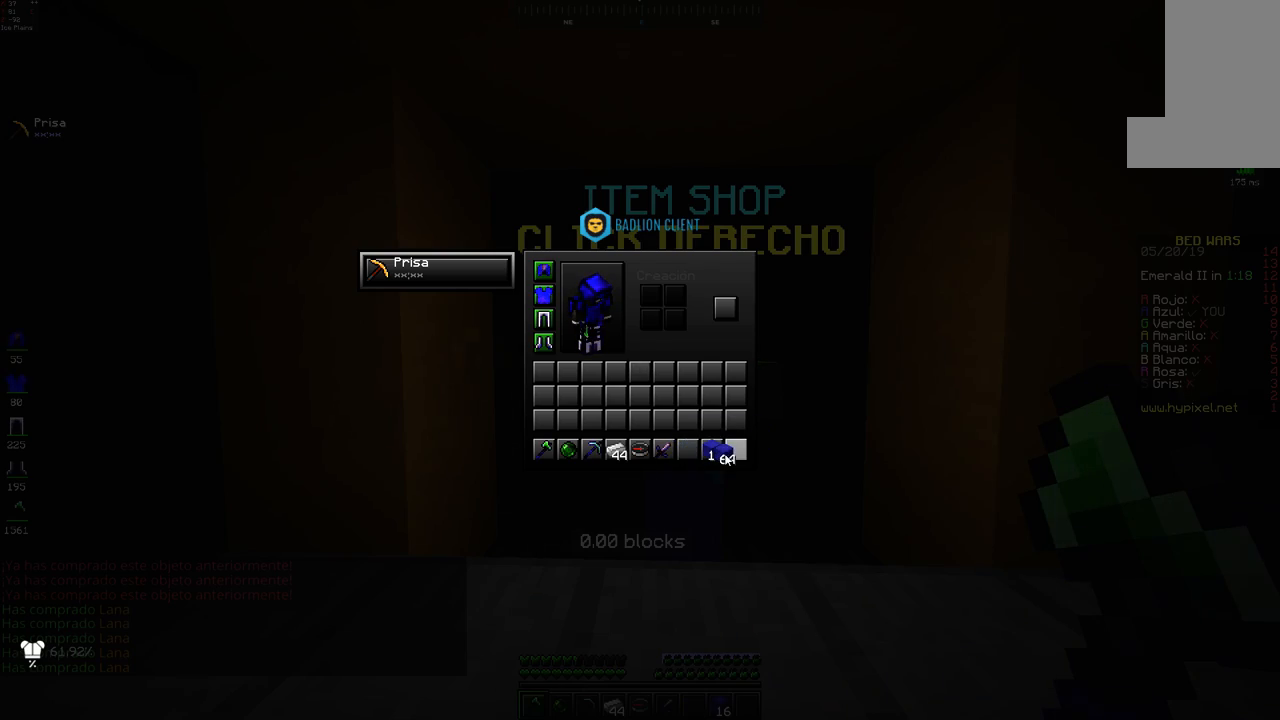
{"keys": [], "mouse": [], "events": []}
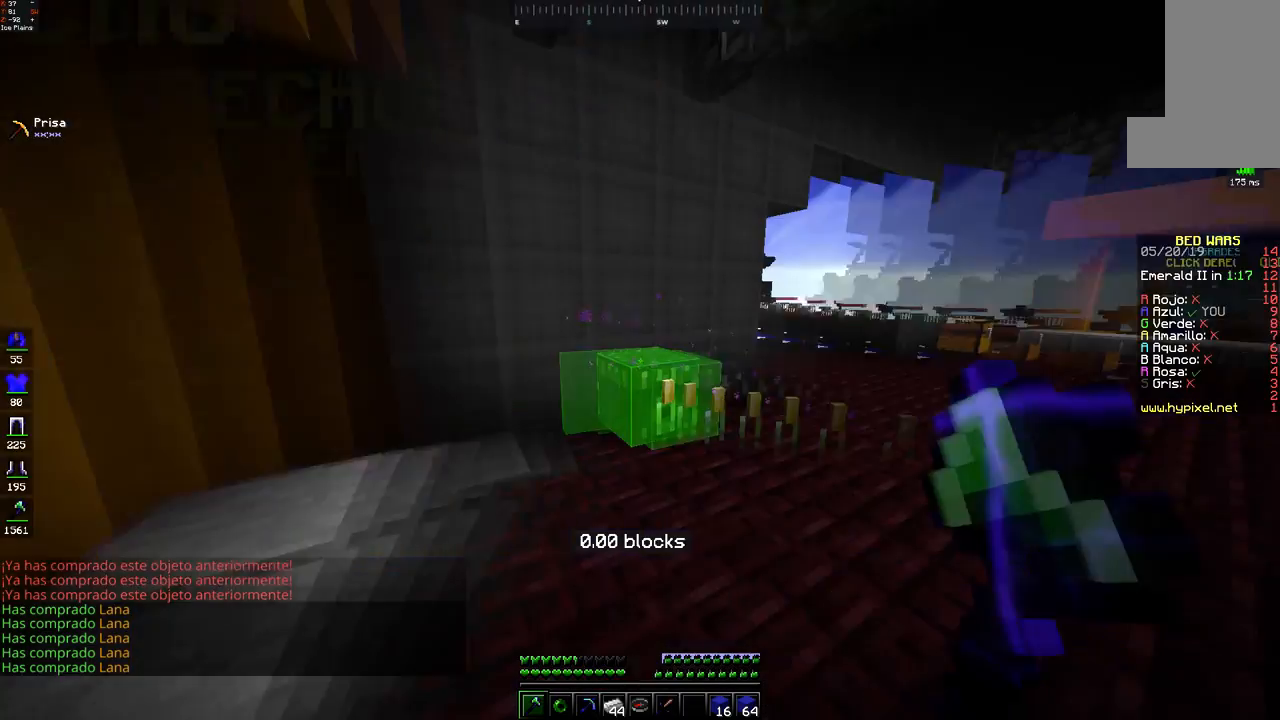
{"keys": [], "mouse": [], "events": [[33, "d", "down"], [83, "w", "down"], [233, "d", "up"], [300, "w", "up"], [383, "mouse_right", "down"], [433, "mouse_right", "up"]]}
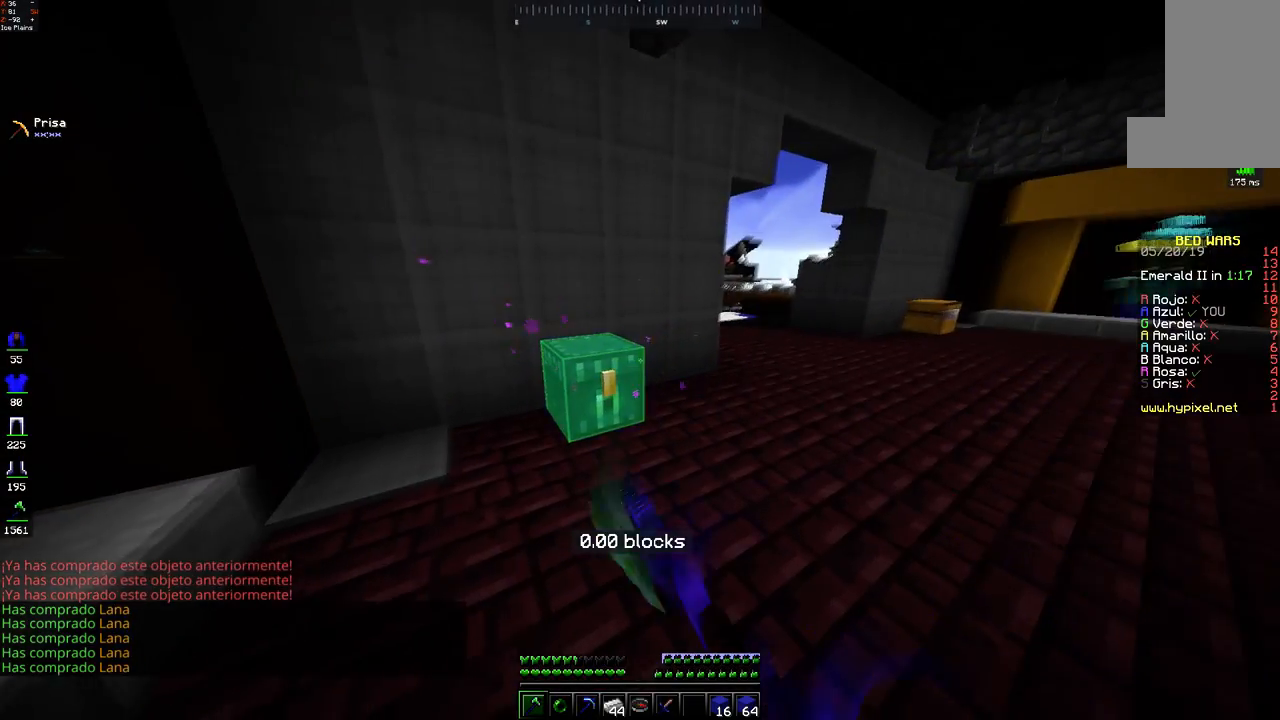
{"keys": [], "mouse": [], "events": []}
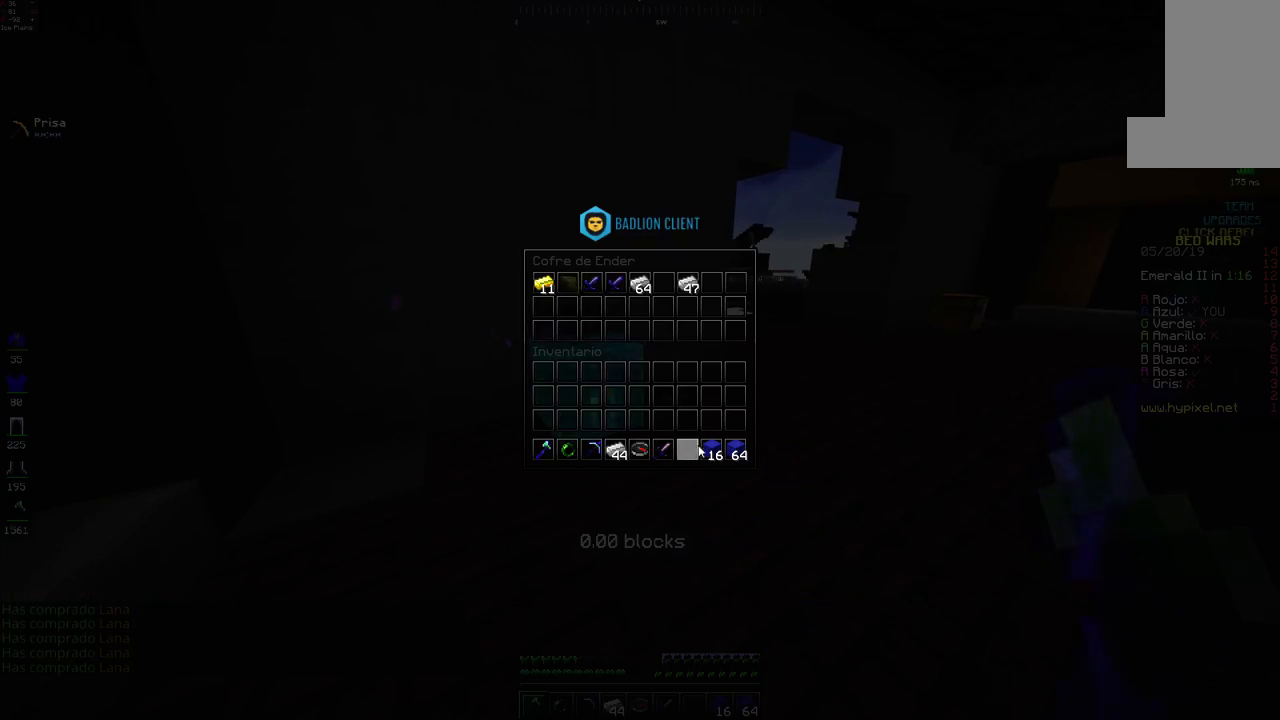
{"keys": [], "mouse": [], "events": []}
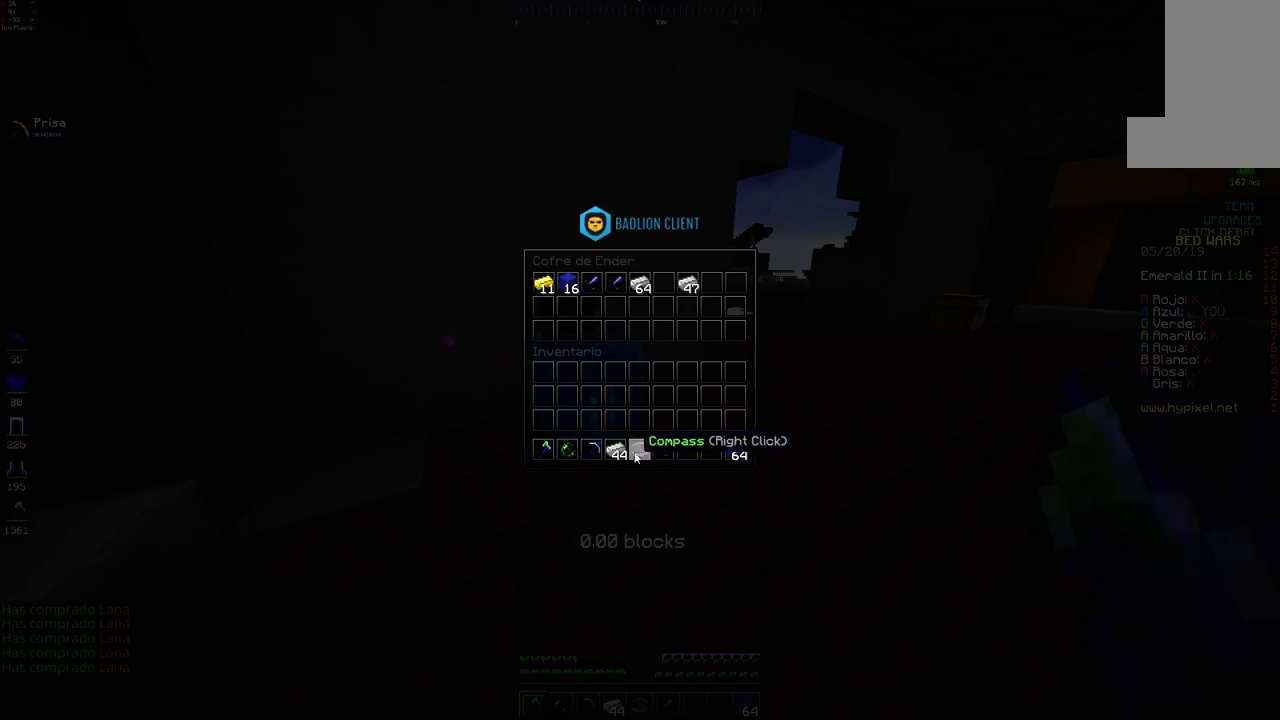
{"keys": [], "mouse": [], "events": []}
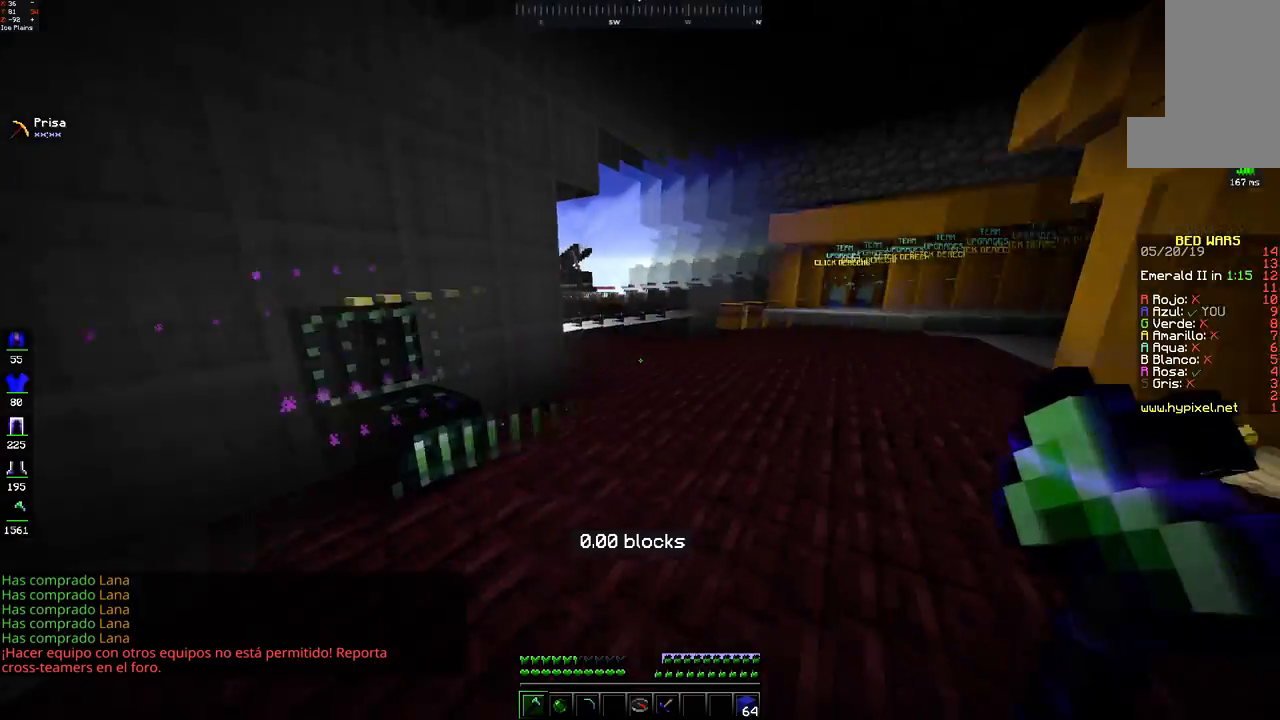
{"keys": ["w"], "mouse": [], "events": [[83, "w", "down"], [233, "space", "down"], [483, "space", "up"]]}
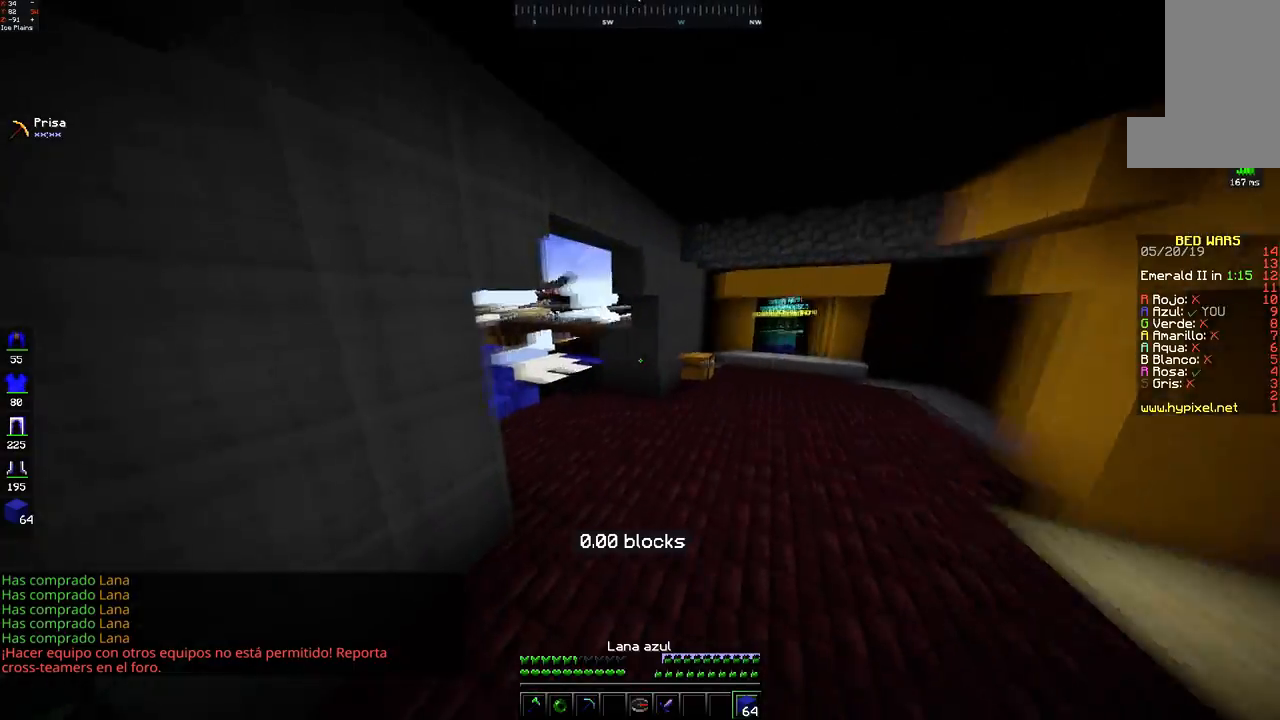
{"keys": ["a", "space", "w"], "mouse": [], "events": [[133, "space", "down"], [383, "a", "down"]]}
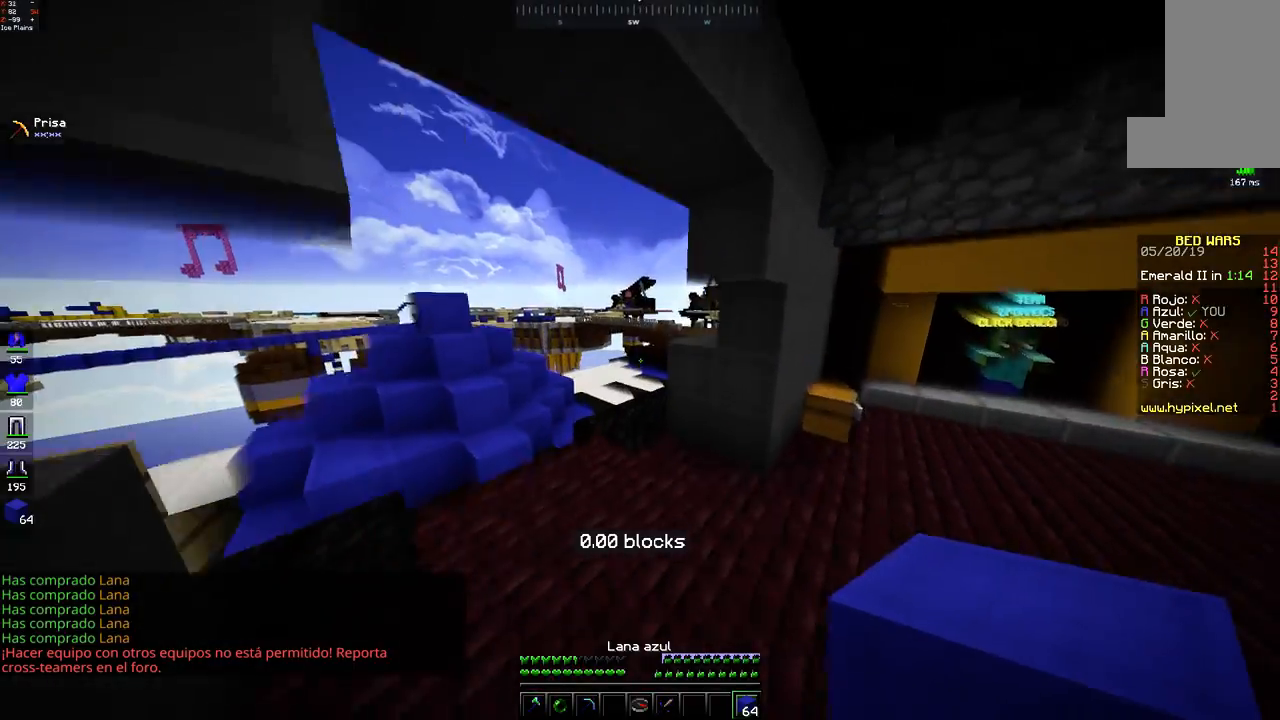
{"keys": ["w"], "mouse": [], "events": [[83, "space", "up"], [300, "a", "up"]]}
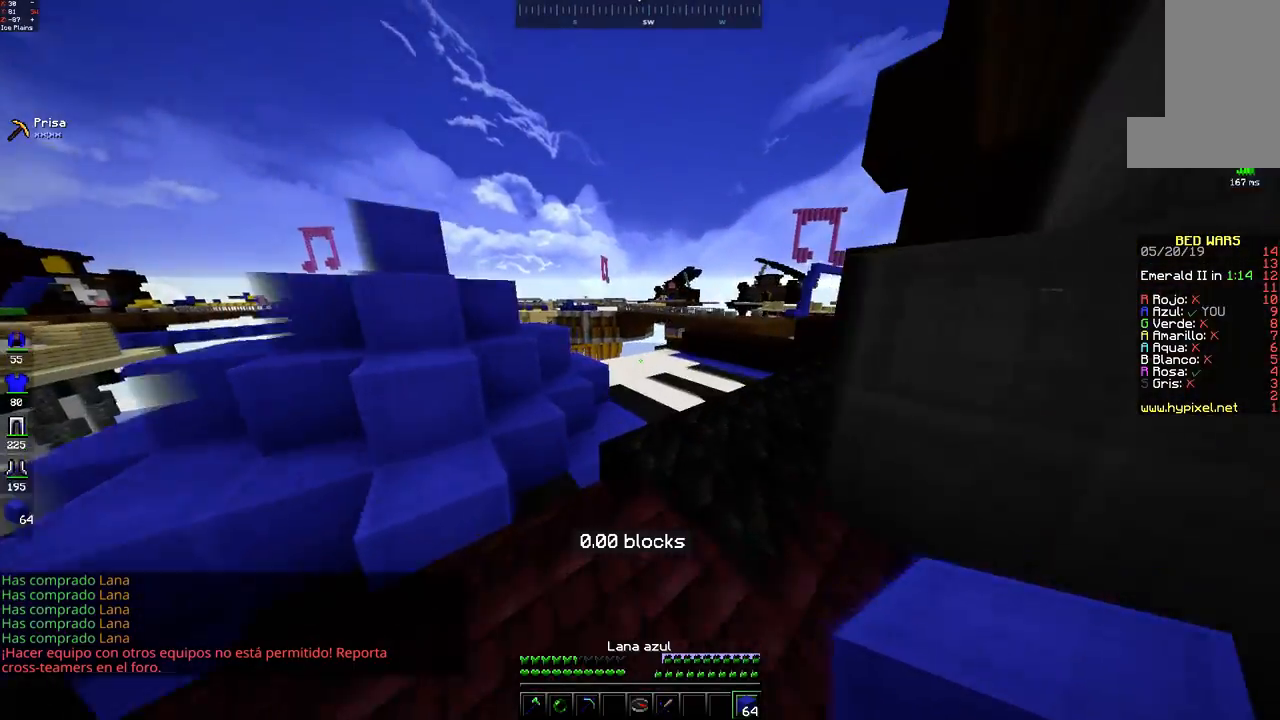
{"keys": [], "mouse": [], "events": [[83, "mouse_left", "down"], [83, "space", "down"], [133, "mouse_left", "up"], [333, "space", "up"], [350, "w", "up"]]}
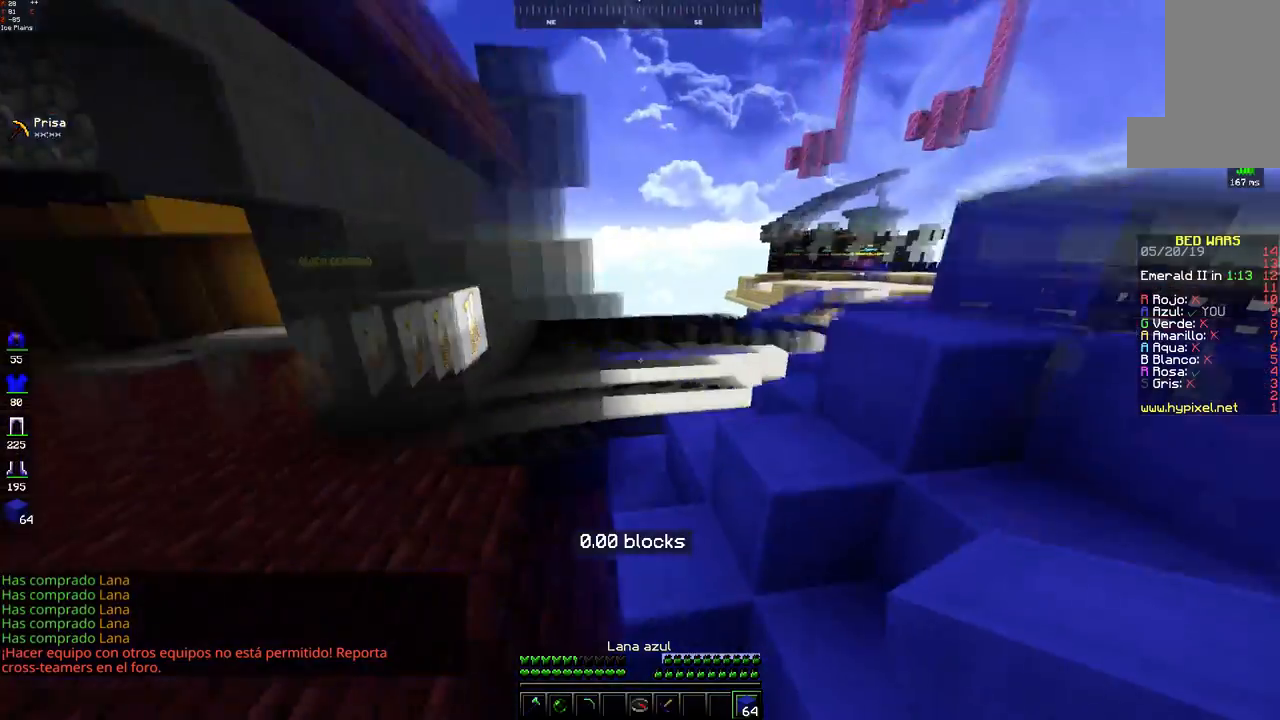
{"keys": ["w"], "mouse": [], "events": [[33, "w", "down"], [67, "mouse_left", "down"], [83, "space", "down"], [133, "mouse_left", "up"], [483, "space", "up"]]}
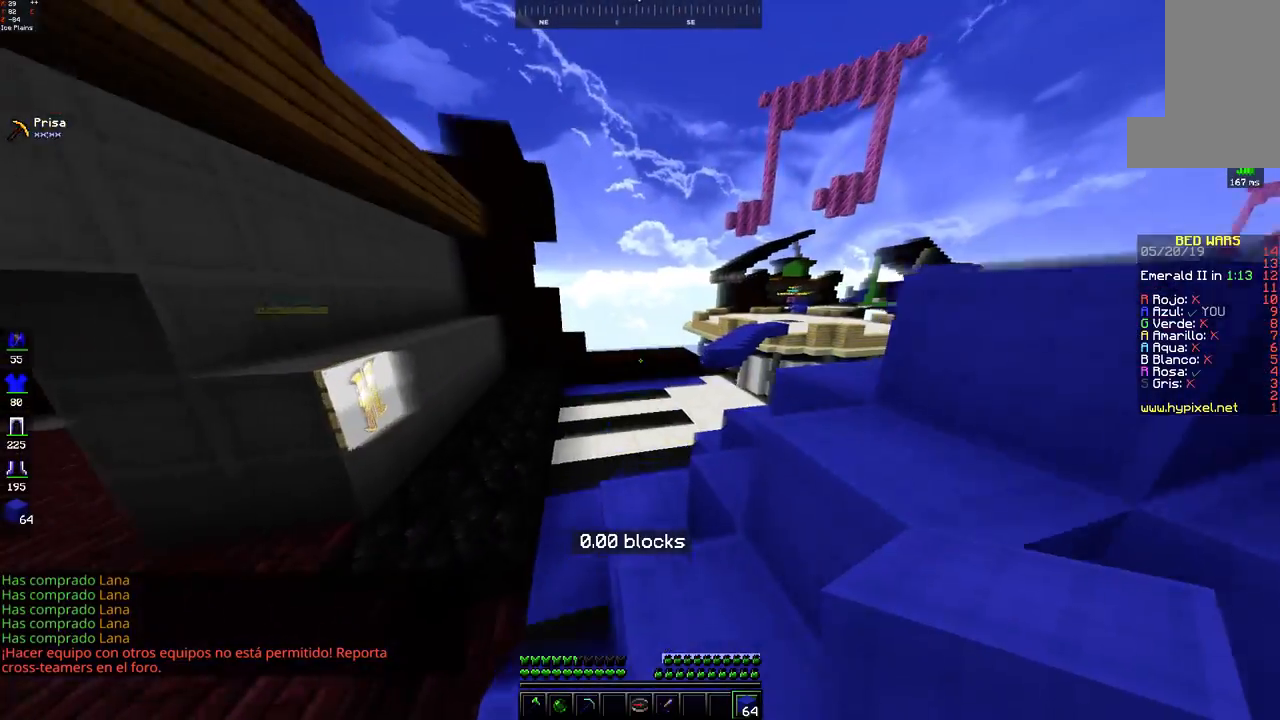
{"keys": ["a", "w"], "mouse": [], "events": [[17, "mouse_left", "down"], [83, "space", "down"], [100, "mouse_left", "up"], [383, "a", "down"], [383, "space", "up"]]}
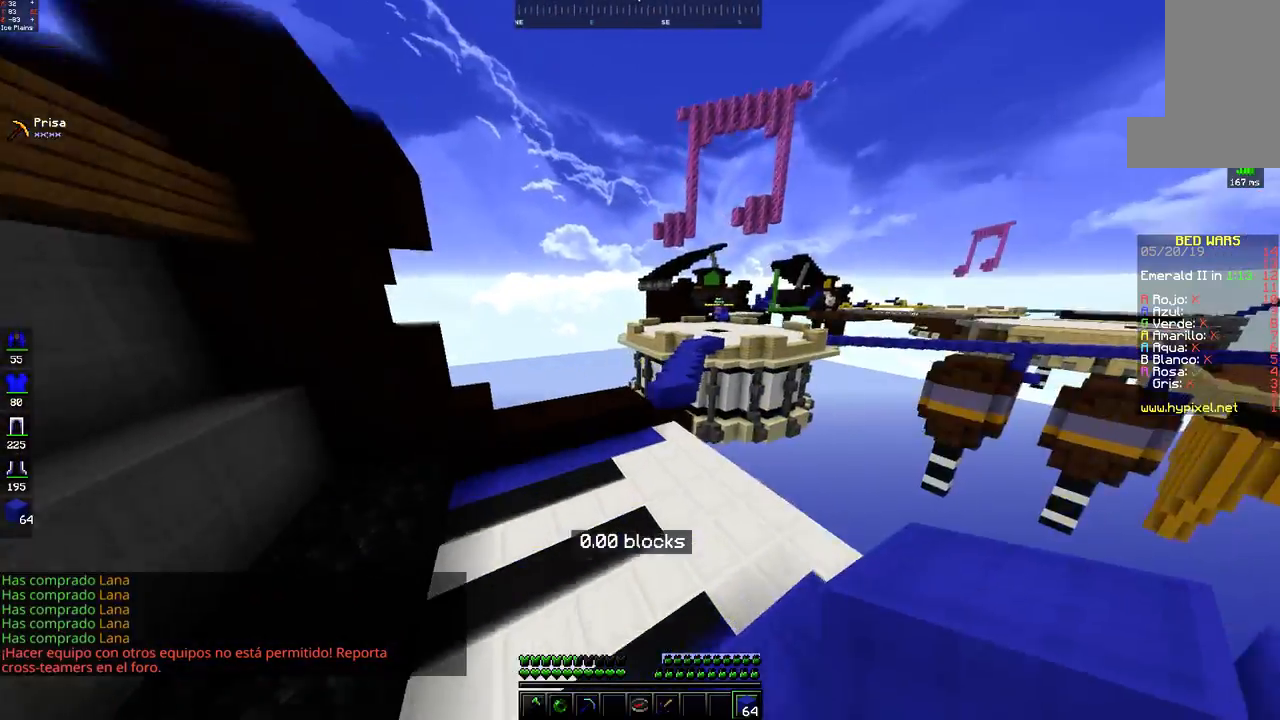
{"keys": ["a"], "mouse": [], "events": [[250, "w", "up"]]}
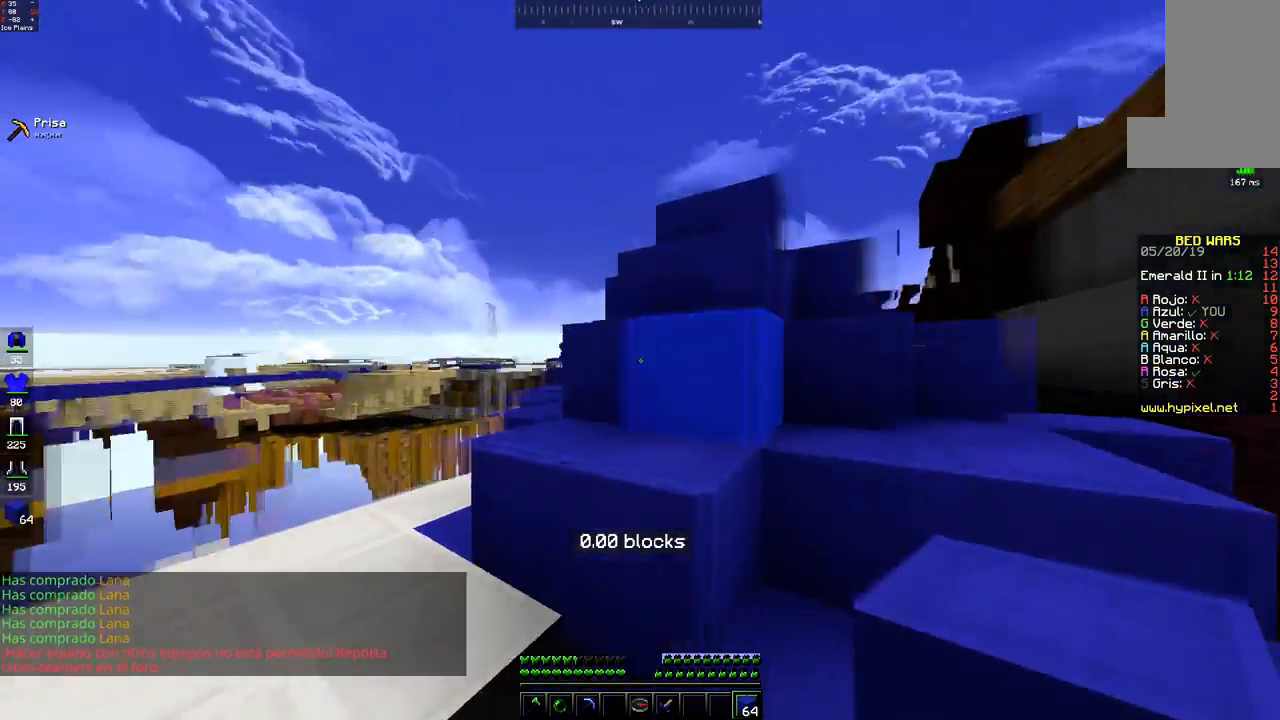
{"keys": ["w"], "mouse": [], "events": [[83, "a", "up"], [167, "w", "down"]]}
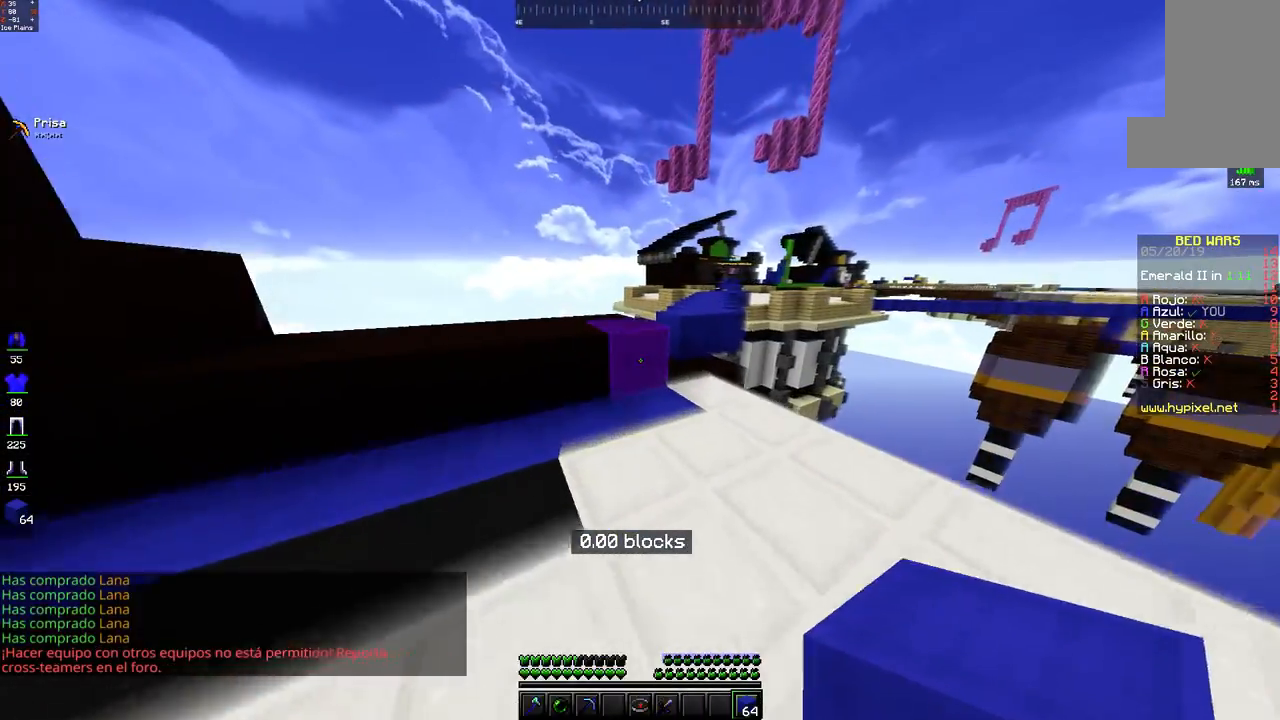
{"keys": ["w"], "mouse": [], "events": [[183, "a", "down"], [283, "space", "down"], [333, "mouse_left", "down"], [383, "a", "up"], [400, "mouse_left", "up"], [483, "space", "up"]]}
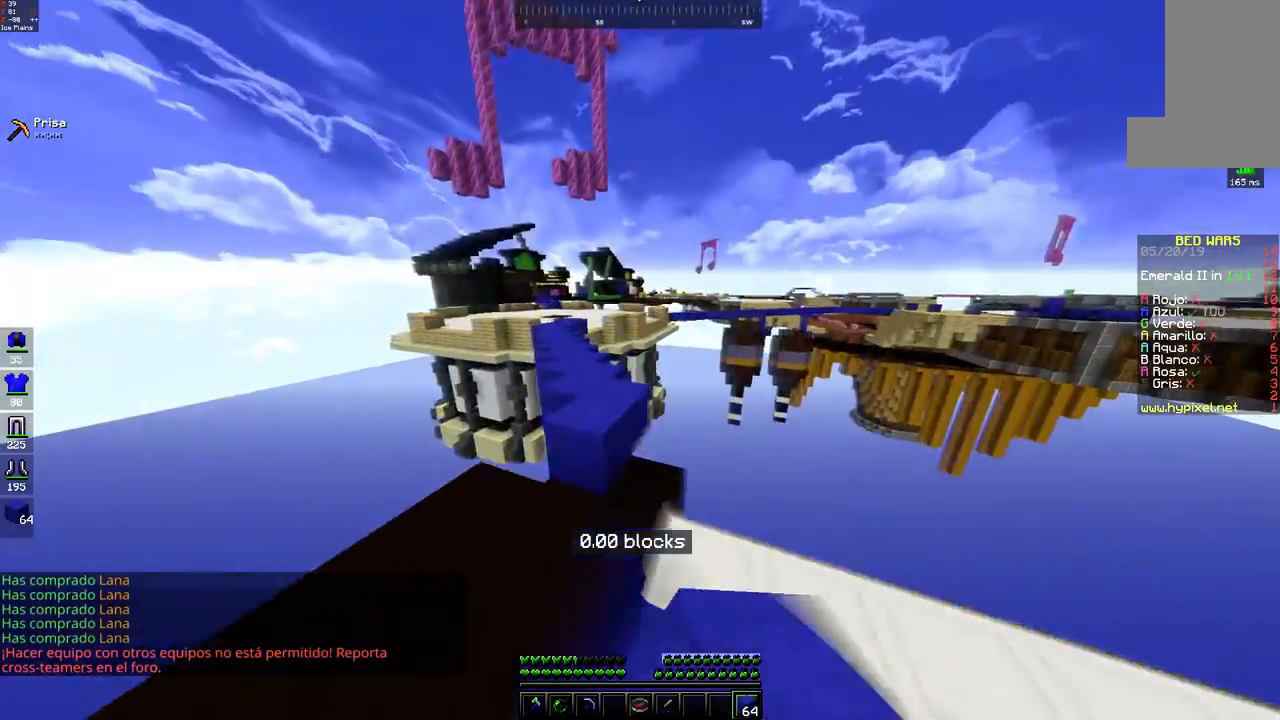
{"keys": ["w"], "mouse": [], "events": [[83, "mouse_left", "down"], [83, "space", "down"], [150, "mouse_left", "up"], [183, "d", "down"], [233, "mouse_left", "down"], [300, "mouse_left", "up"], [383, "space", "up"], [433, "d", "up"]]}
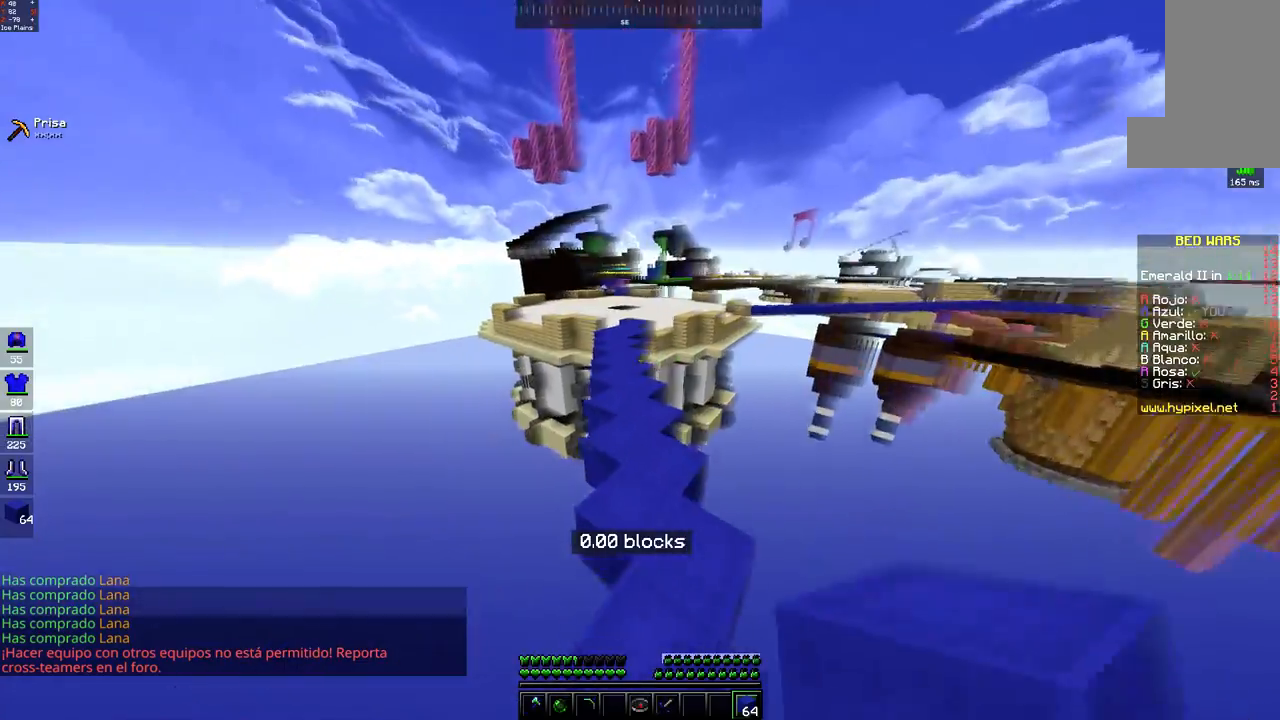
{"keys": ["w"], "mouse": [], "events": [[83, "space", "down"], [133, "mouse_left", "down"], [200, "mouse_left", "up"], [233, "a", "down"], [283, "mouse_left", "down"], [333, "mouse_left", "up"], [433, "space", "up"], [483, "a", "up"]]}
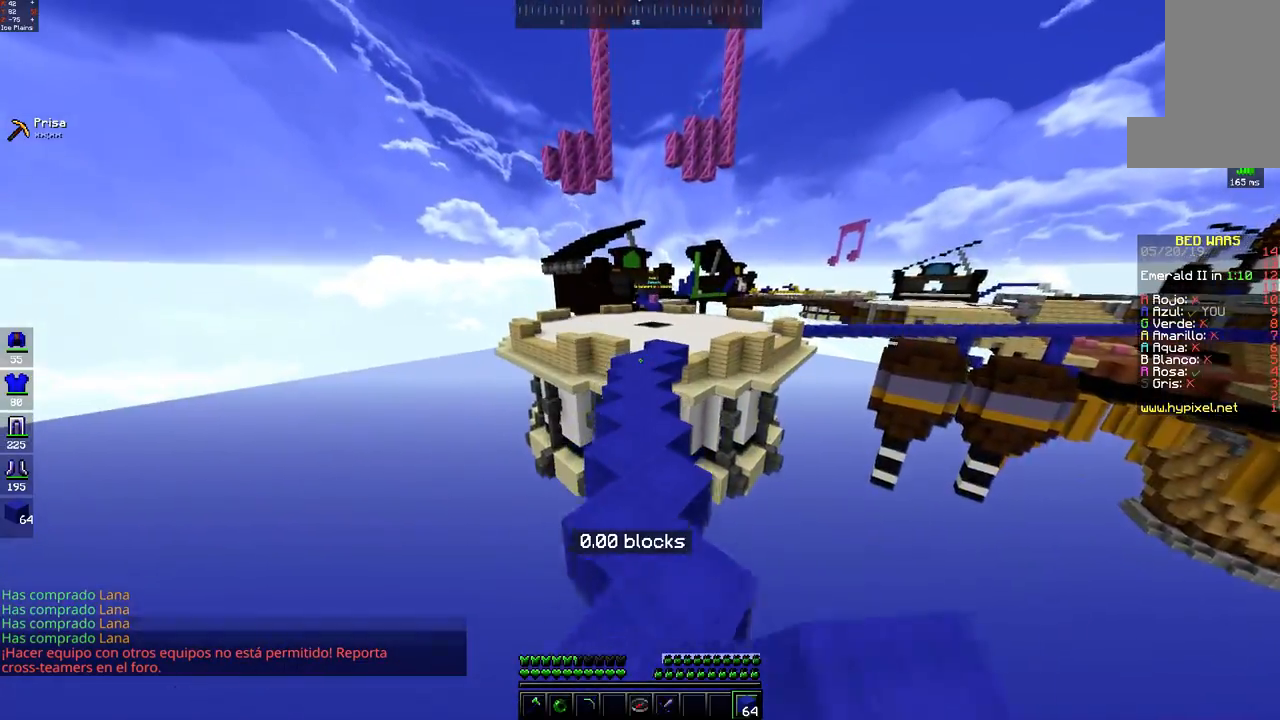
{"keys": ["space", "w"], "mouse": ["left"], "events": [[133, "mouse_left", "down"], [133, "space", "down"], [200, "mouse_left", "up"], [333, "mouse_left", "down"], [400, "mouse_left", "up"], [483, "mouse_left", "down"]]}
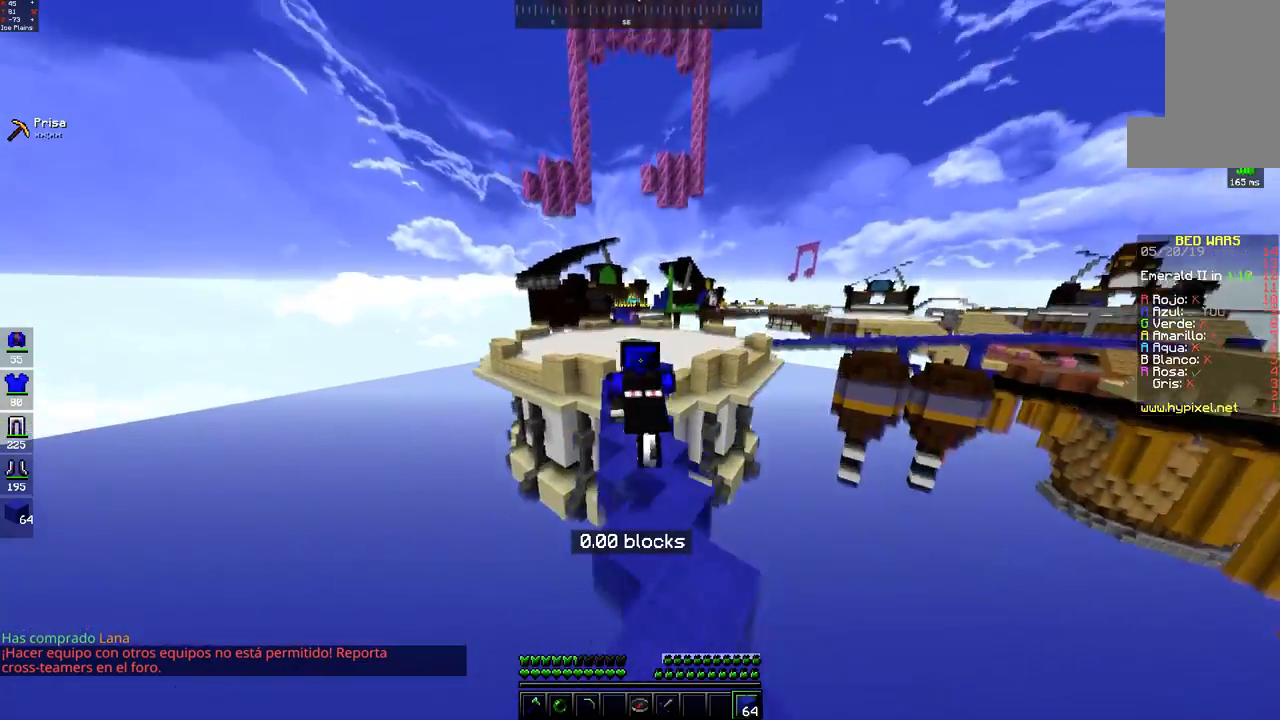
{"keys": ["space", "w"], "mouse": [], "events": [[50, "mouse_left", "up"], [283, "mouse_left", "down"], [350, "mouse_left", "up"]]}
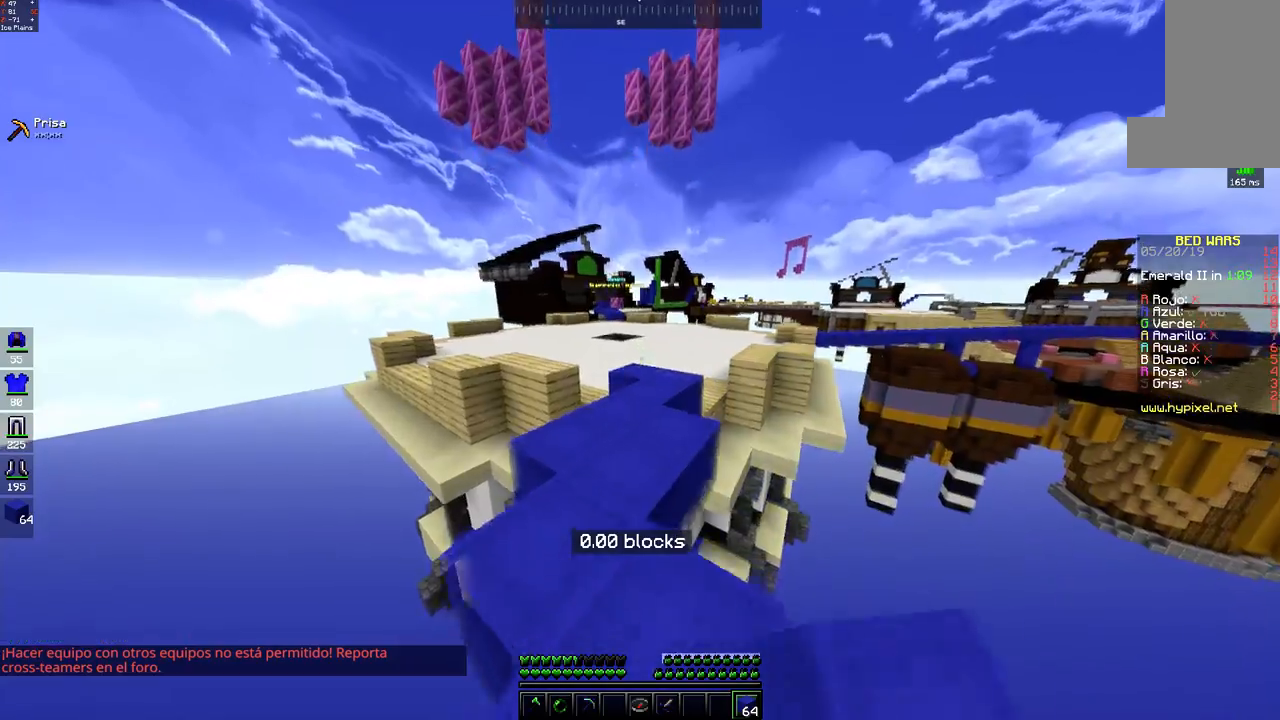
{"keys": ["space", "w"], "mouse": [], "events": [[283, "space", "up"], [317, "mouse_left", "down"], [383, "space", "down"], [400, "mouse_left", "up"]]}
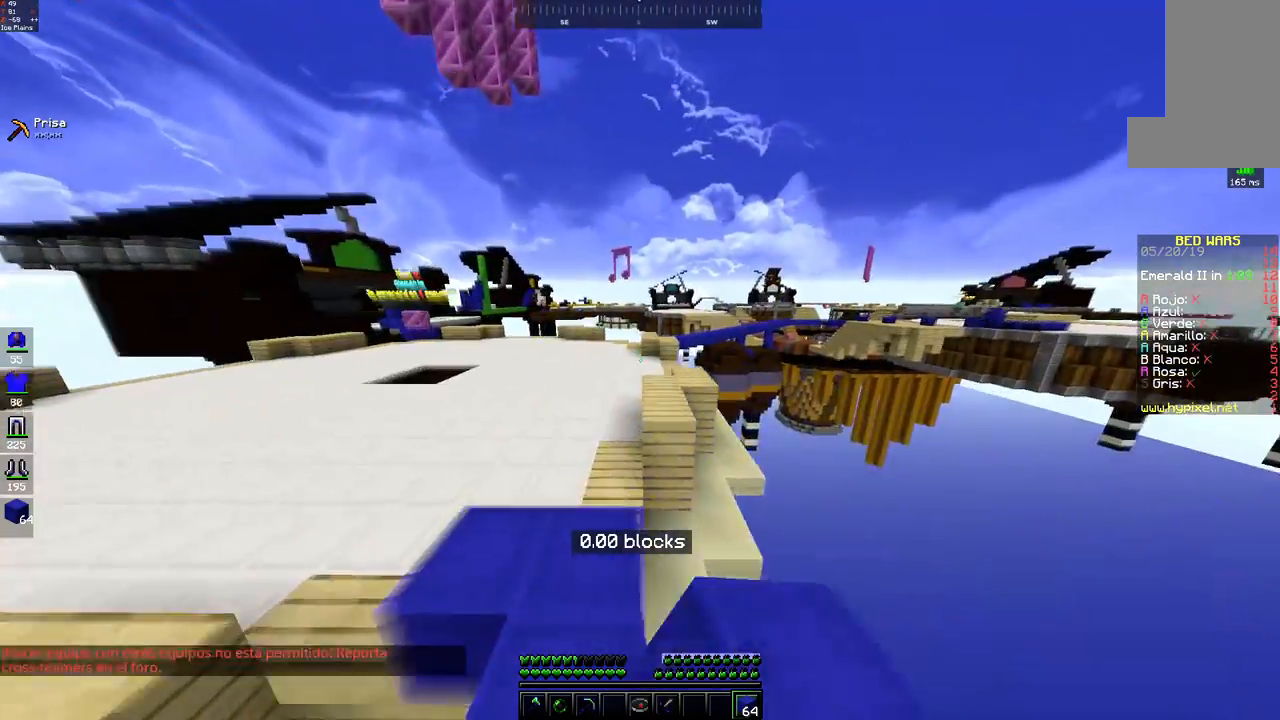
{"keys": ["a", "w"], "mouse": [], "events": [[33, "mouse_left", "down"], [100, "mouse_left", "up"], [183, "a", "down"], [333, "space", "up"]]}
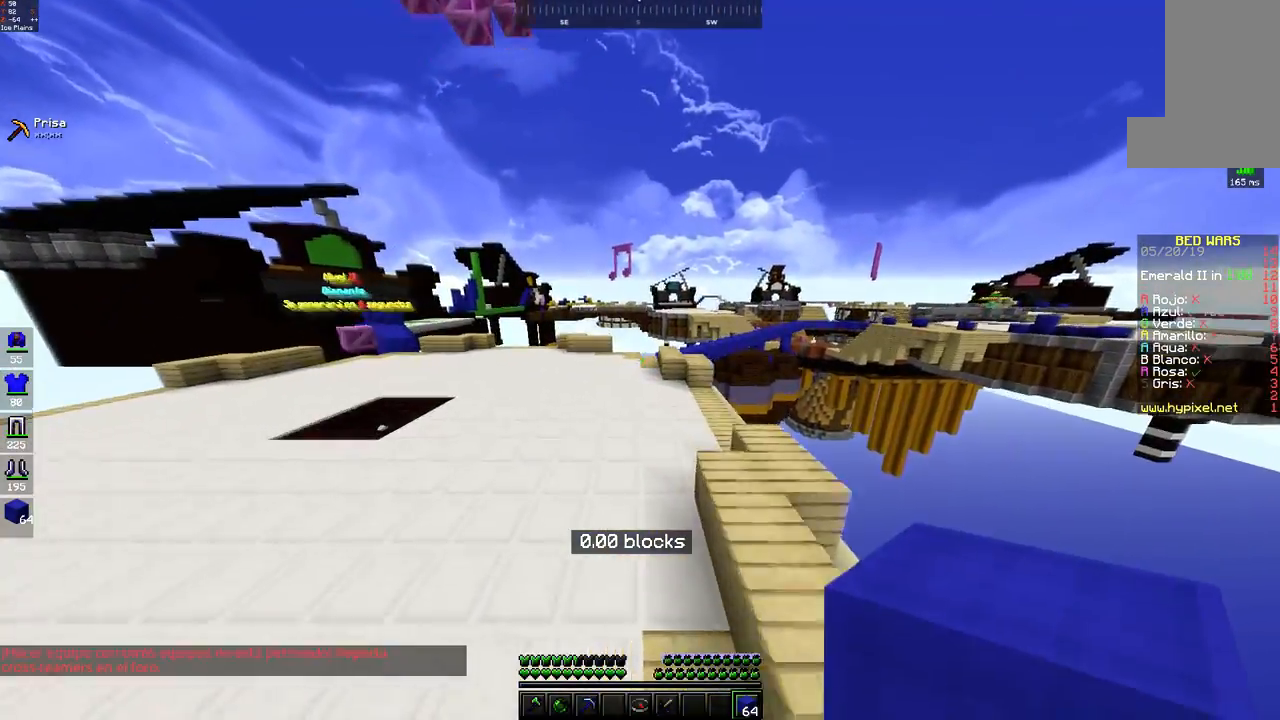
{"keys": ["a", "space", "w"], "mouse": [], "events": [[83, "space", "down"], [133, "mouse_left", "down"], [183, "mouse_left", "up"], [433, "mouse_left", "down"], [483, "mouse_left", "up"]]}
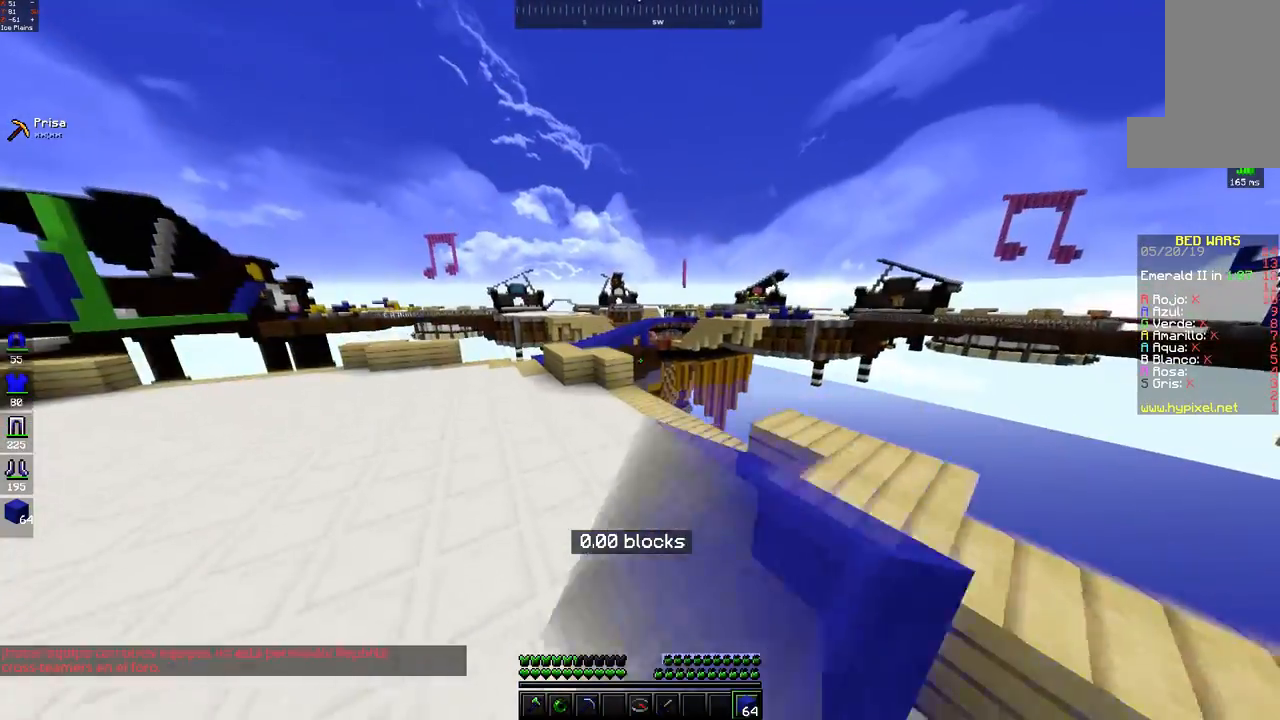
{"keys": ["w"], "mouse": [], "events": [[33, "space", "up"], [150, "a", "up"]]}
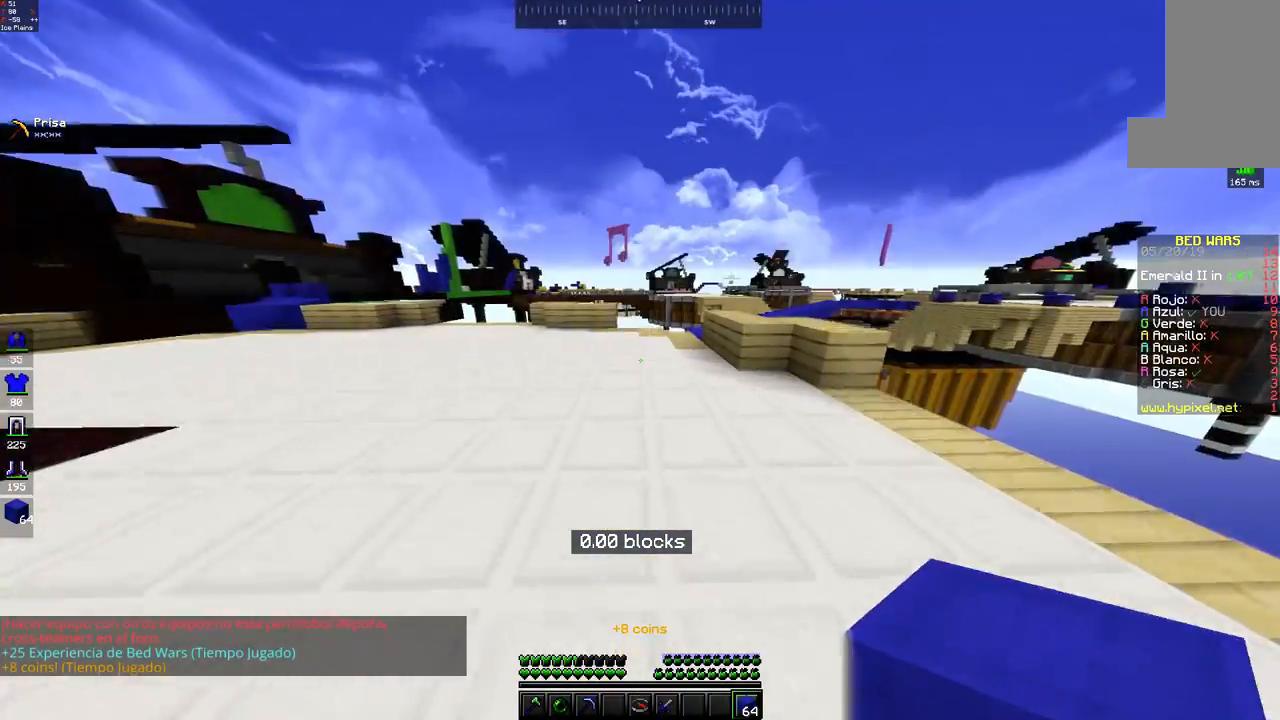
{"keys": ["w"], "mouse": [], "events": [[183, "a", "down"], [483, "a", "up"]]}
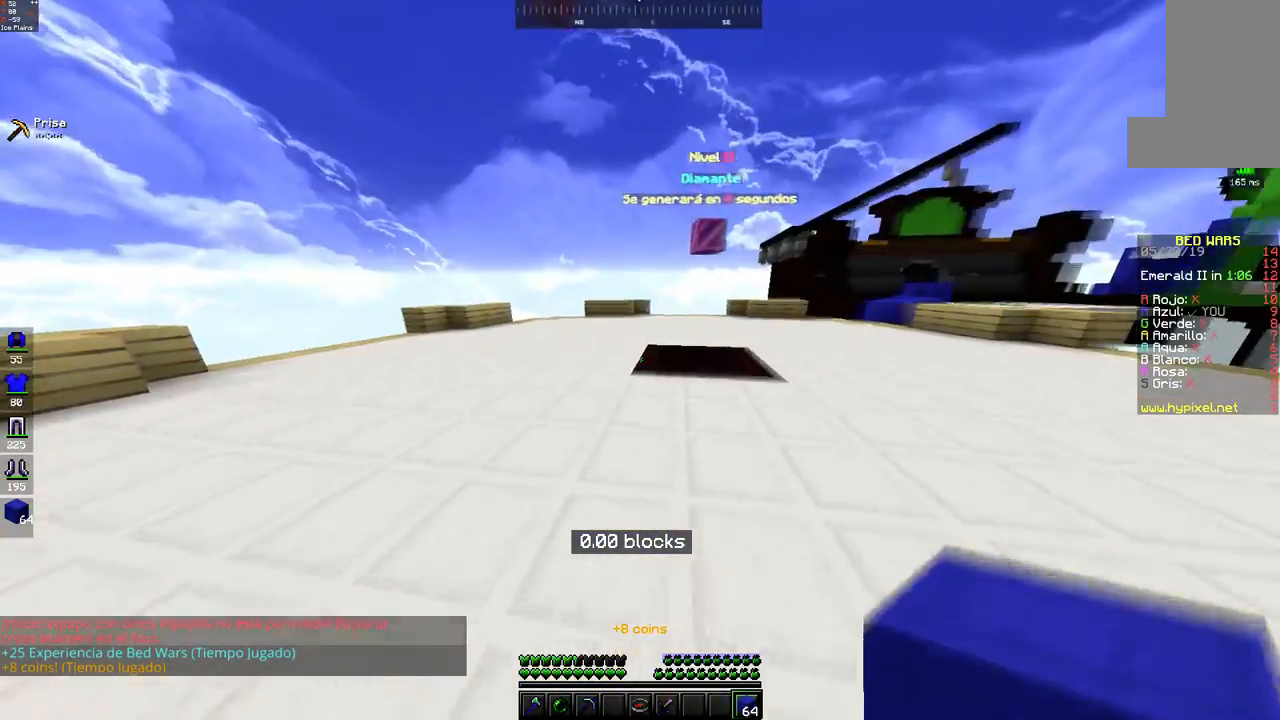
{"keys": ["space", "w"], "mouse": [], "events": [[233, "space", "down"]]}
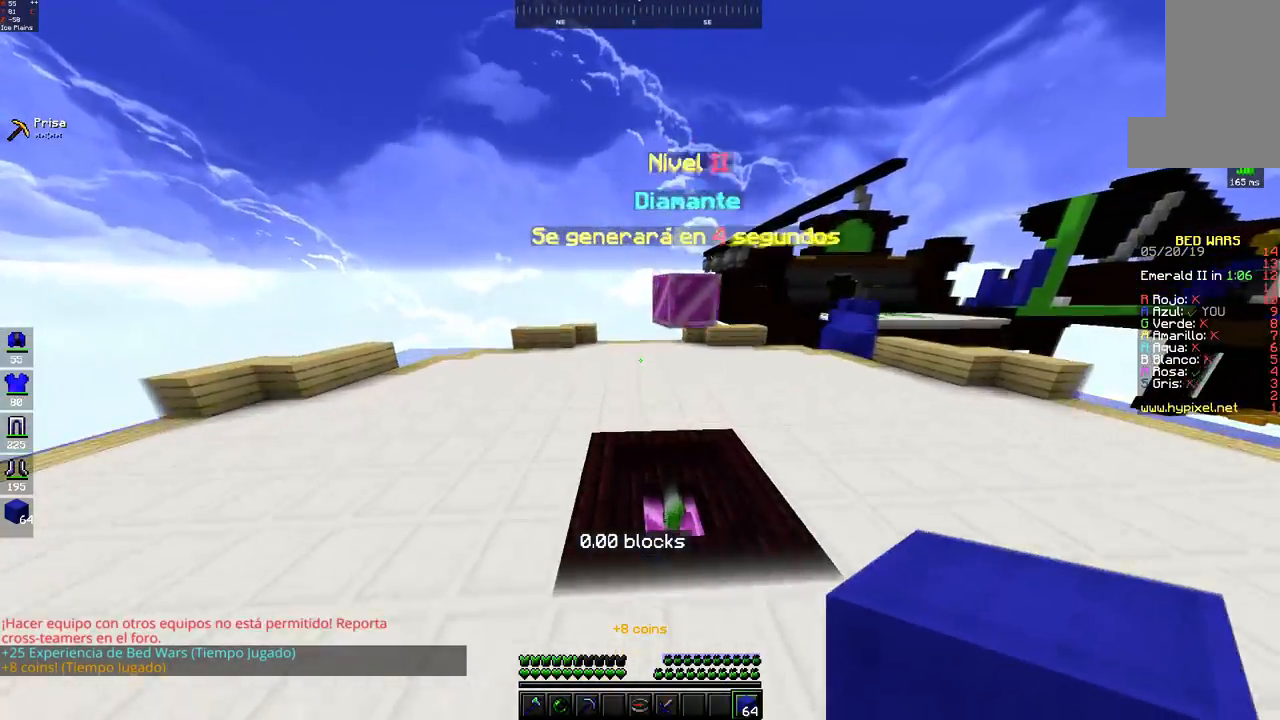
{"keys": ["w"], "mouse": [], "events": [[33, "space", "up"]]}
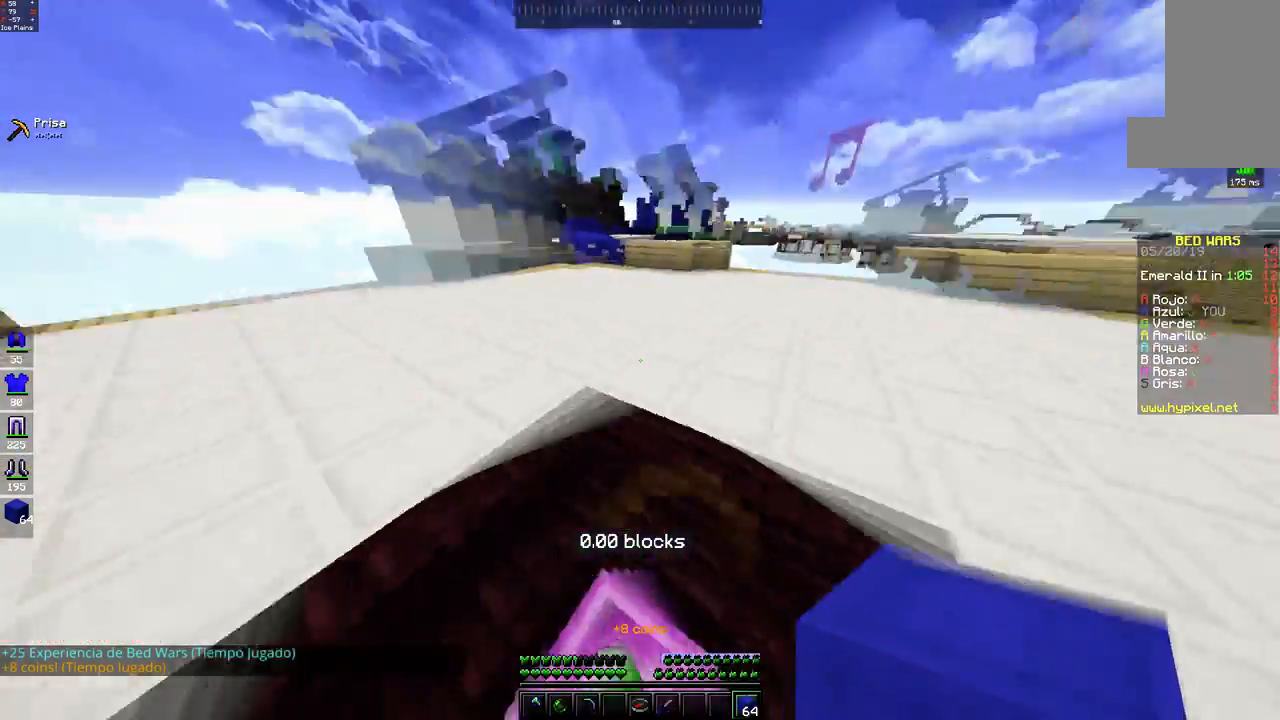
{"keys": ["w"], "mouse": [], "events": [[83, "w", "up"], [233, "d", "down"], [333, "w", "down"], [483, "d", "up"]]}